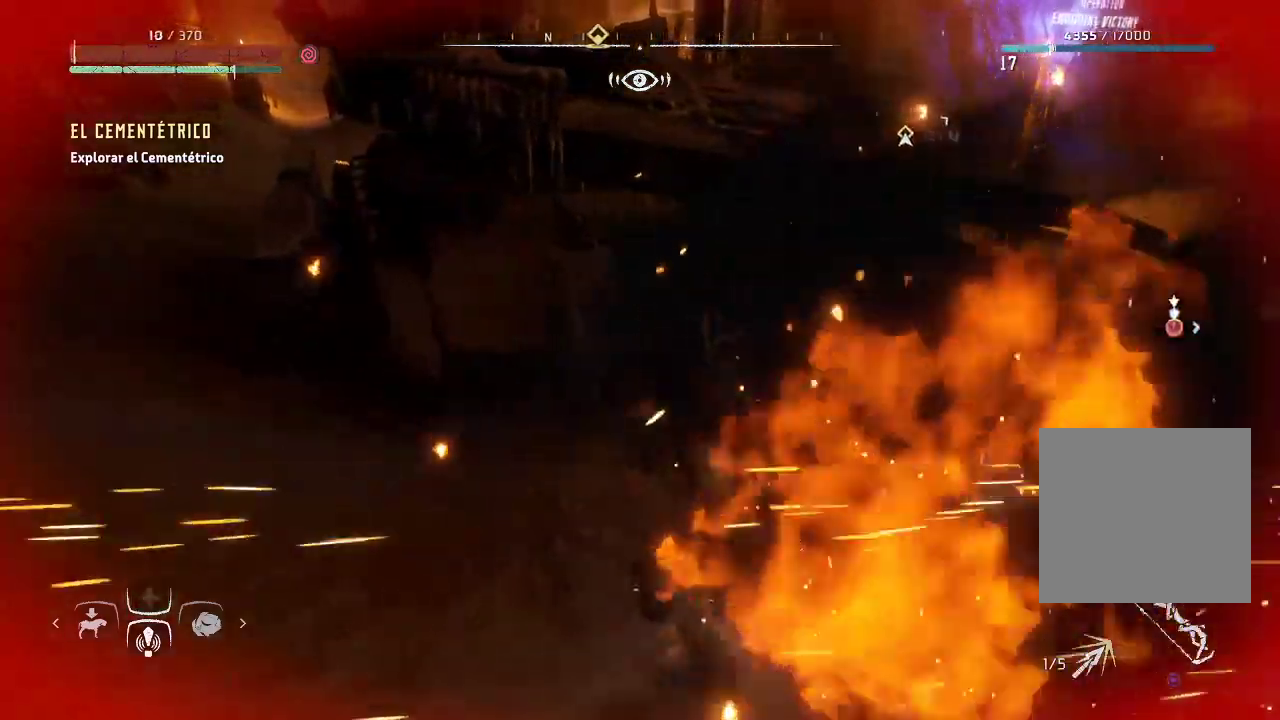
Gameplay with a controller (Xbox layout); each line is a JSON object with the inputs held at the frame after it. "events" lists button and stick changes between this image and that frame as [ms after this image, input, new state], when the widget could be followed in between. Not read: L3.
{"buttons": [], "left_stick": "up-left", "right_stick": "center", "events": [[167, "A", "down"], [183, "B", "down"], [250, "A", "up"], [283, "B", "up"], [350, "B", "down"], [467, "B", "up"]]}
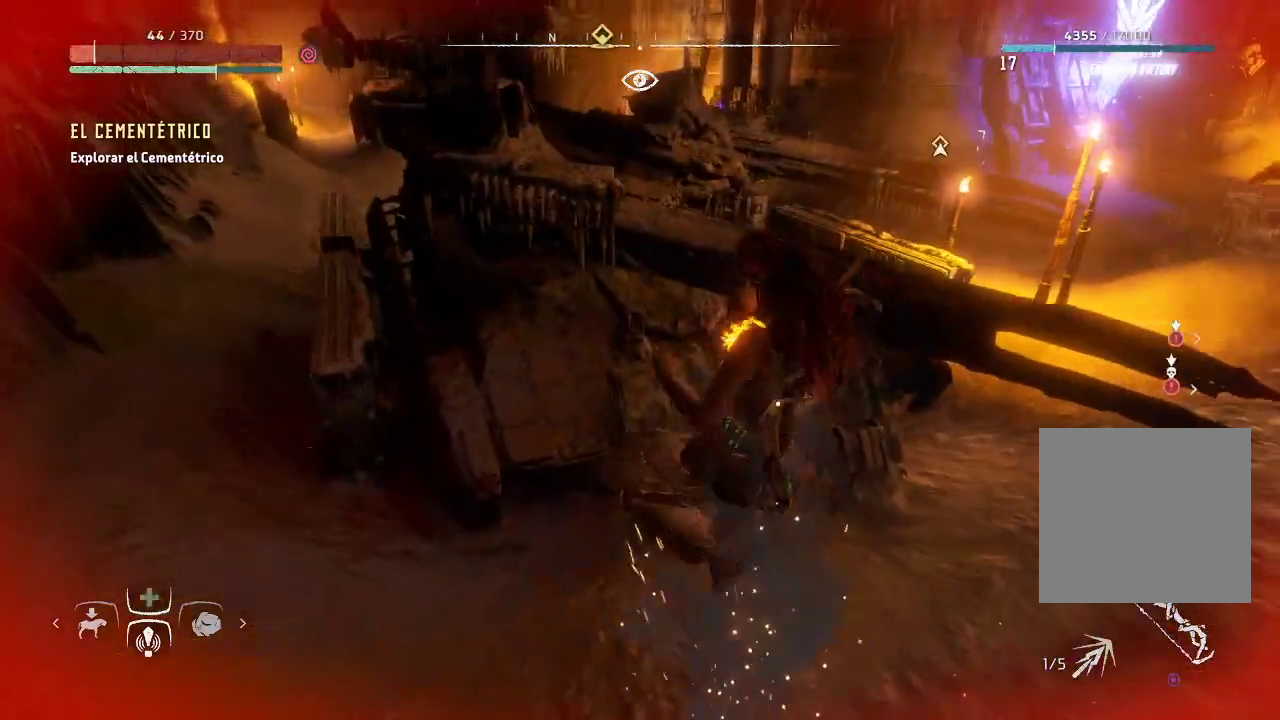
{"buttons": [], "left_stick": "up-left", "right_stick": "center", "events": [[33, "B", "down"], [83, "B", "up"], [200, "left_stick", "left"], [433, "left_stick", "up-left"]]}
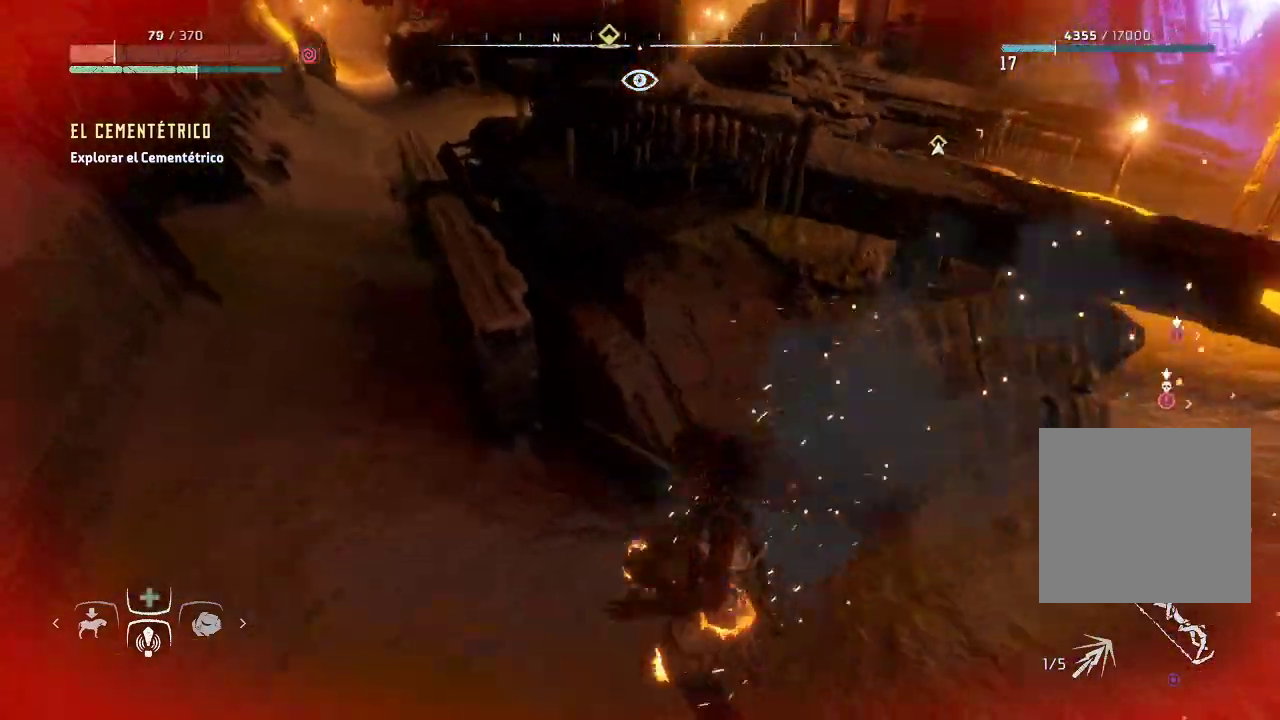
{"buttons": [], "left_stick": "up-left", "right_stick": "center", "events": [[133, "B", "down"], [217, "B", "up"]]}
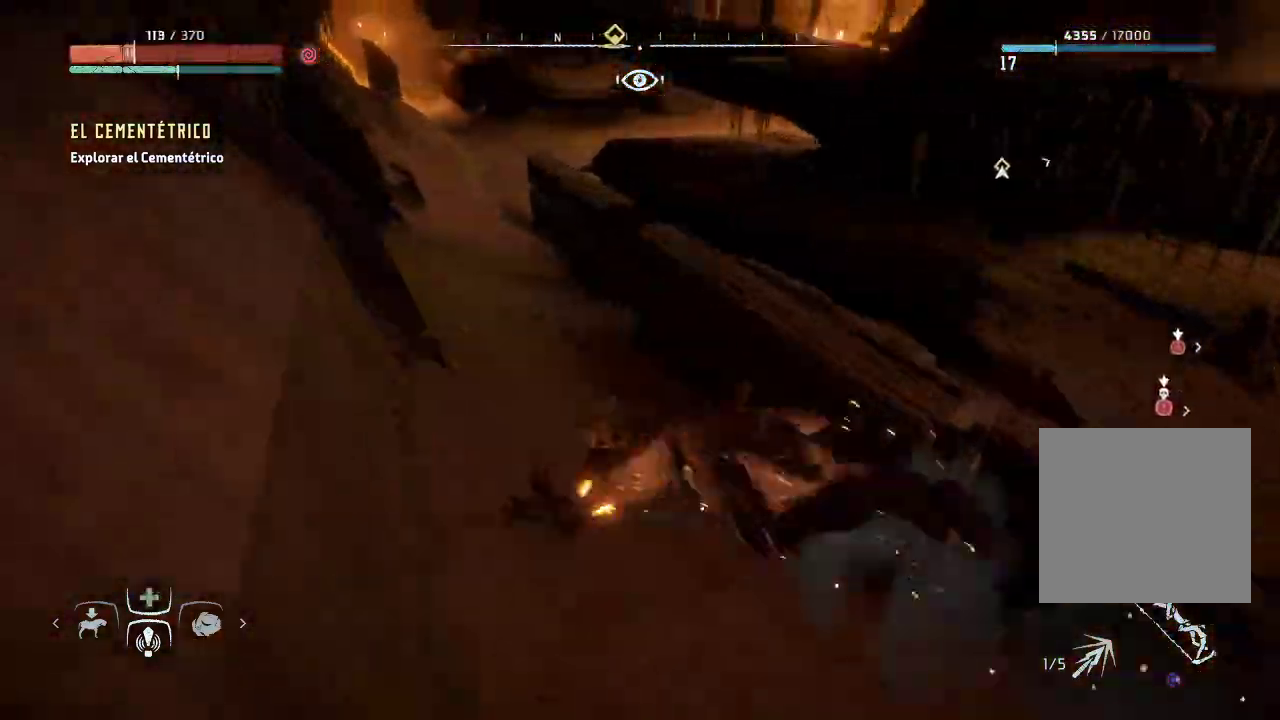
{"buttons": [], "left_stick": "center", "right_stick": "center", "events": [[17, "left_stick", "center"], [117, "DPAD_UP", "down"], [350, "DPAD_UP", "up"]]}
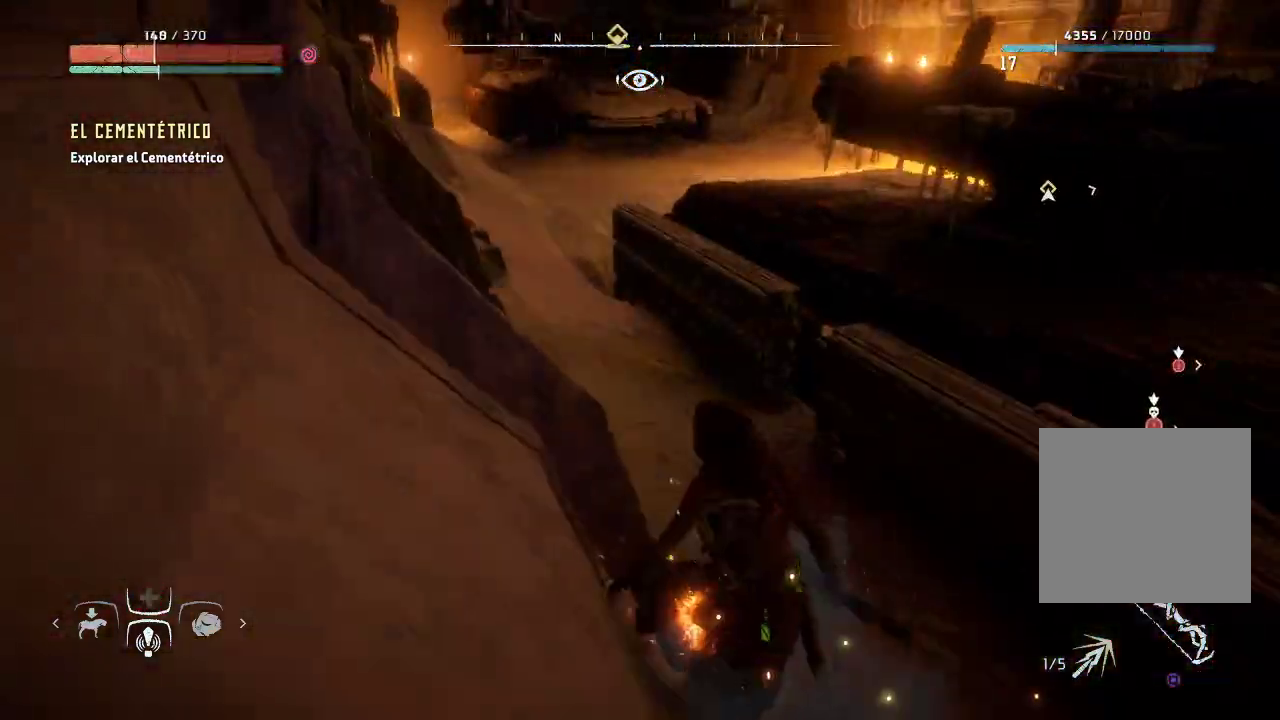
{"buttons": [], "left_stick": "up-left", "right_stick": "right", "events": [[117, "right_stick", "right"], [167, "left_stick", "up"], [417, "left_stick", "up-left"]]}
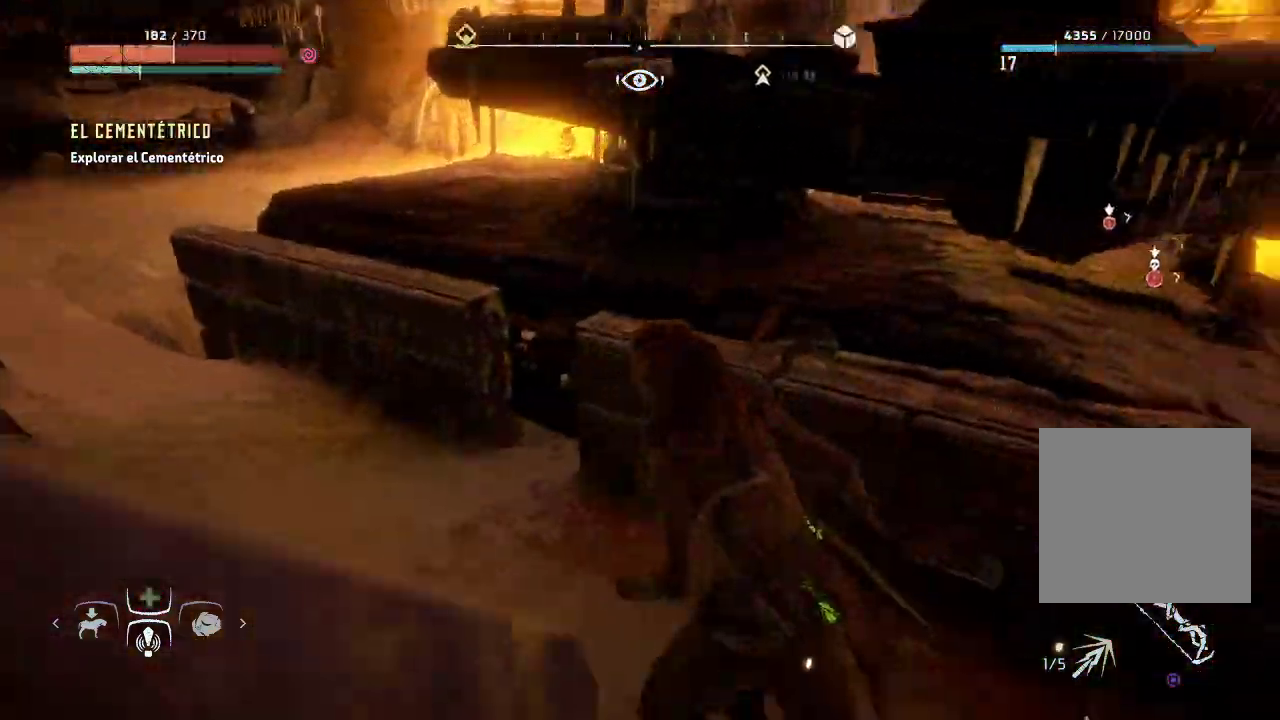
{"buttons": [], "left_stick": "up-left", "right_stick": "center", "events": [[400, "right_stick", "center"]]}
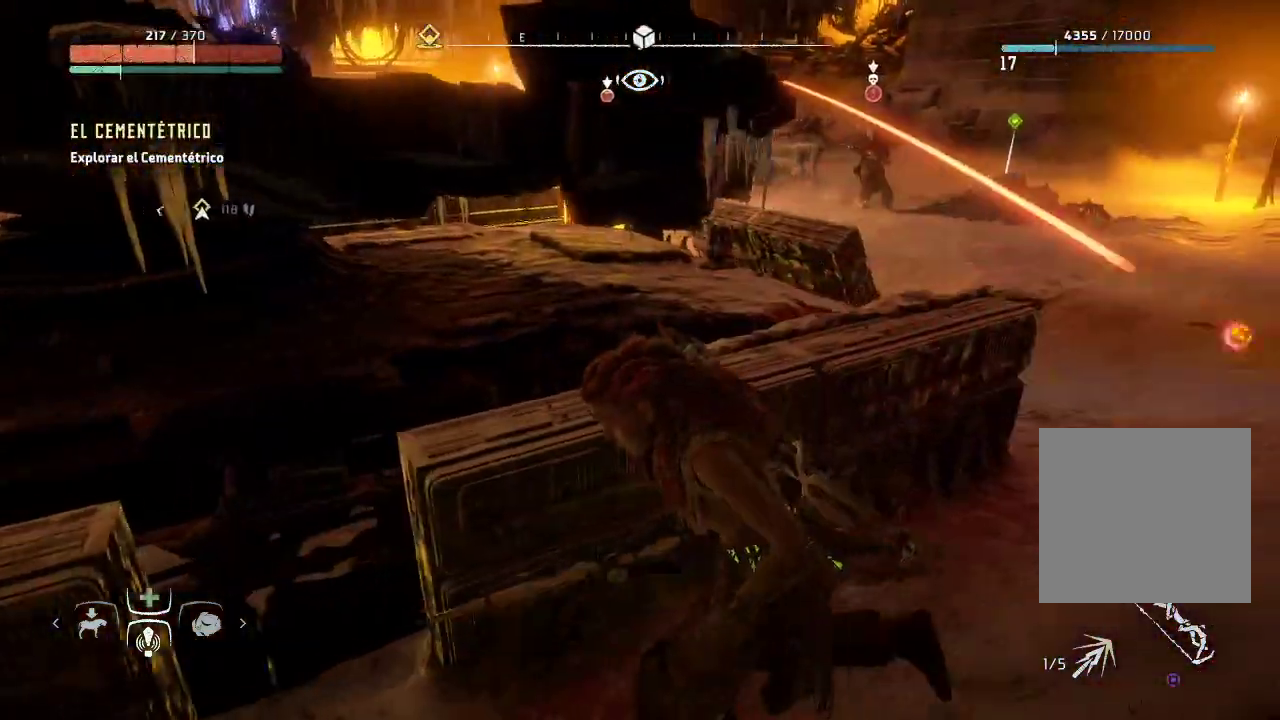
{"buttons": [], "left_stick": "down-left", "right_stick": "center", "events": [[83, "right_stick", "right"], [100, "left_stick", "left"], [200, "left_stick", "down-left"], [333, "right_stick", "up"], [400, "right_stick", "center"]]}
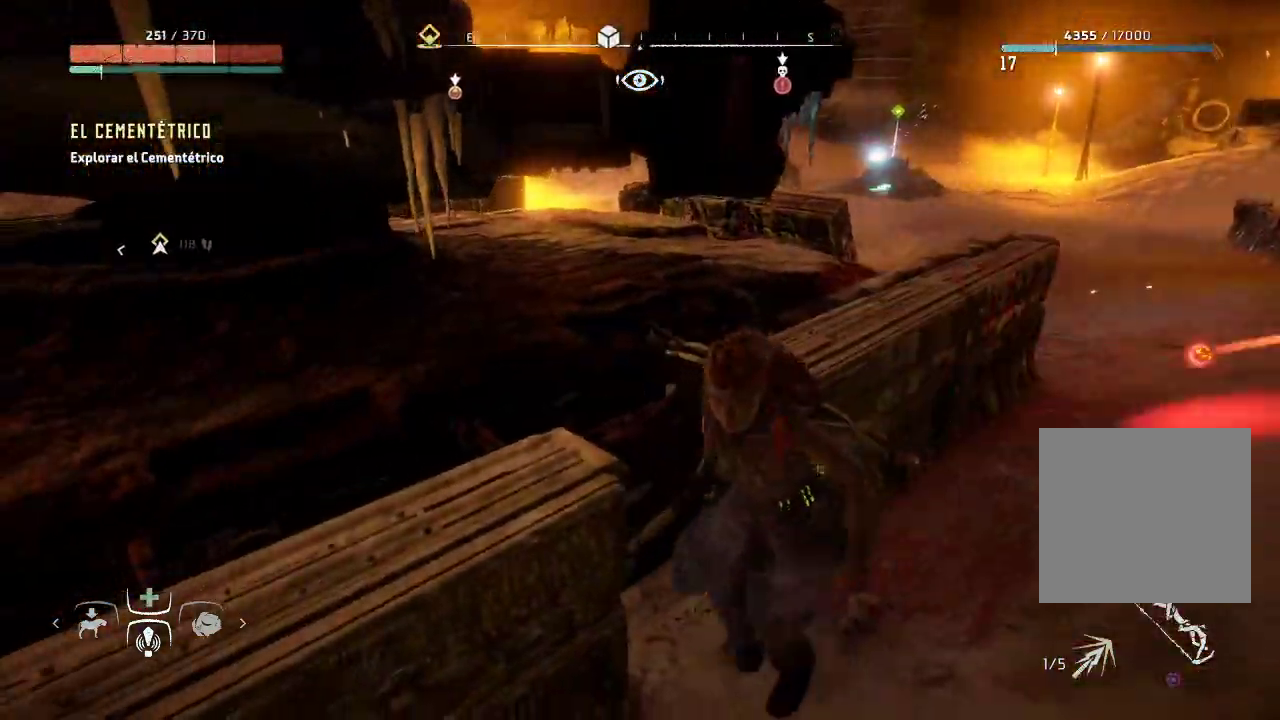
{"buttons": [], "left_stick": "down-left", "right_stick": "center", "events": []}
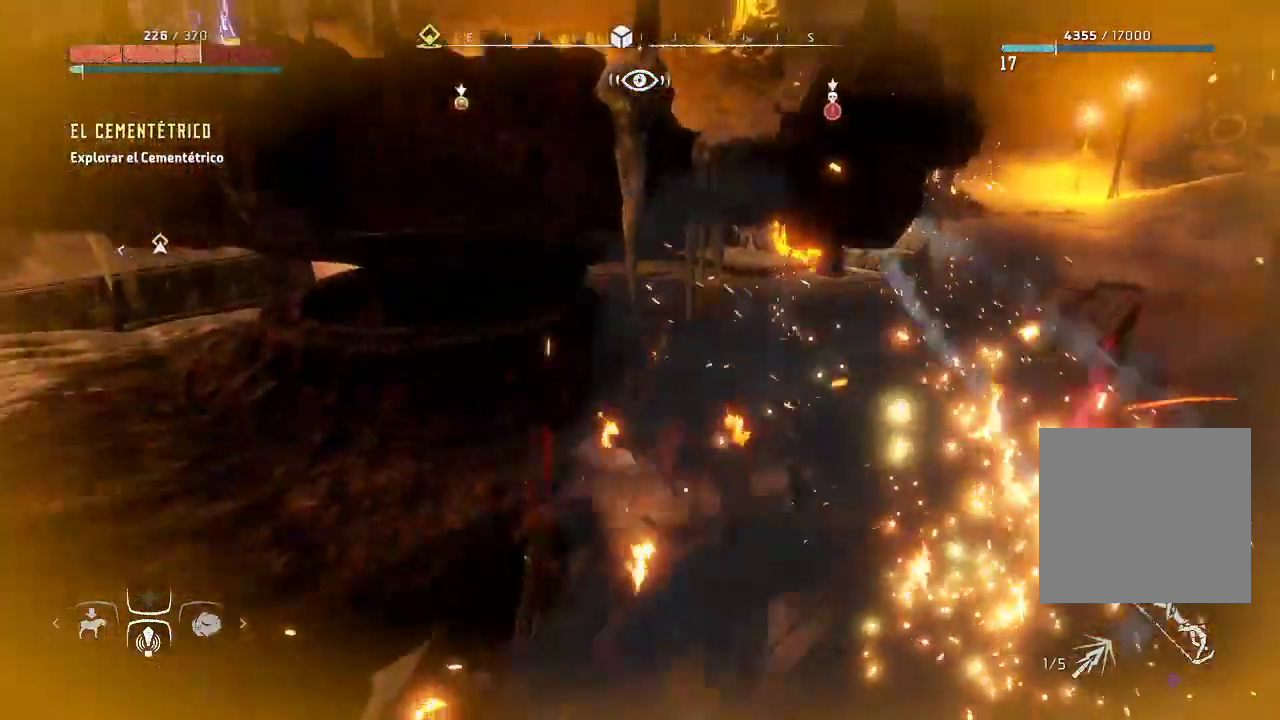
{"buttons": [], "left_stick": "left", "right_stick": "center", "events": [[317, "left_stick", "left"]]}
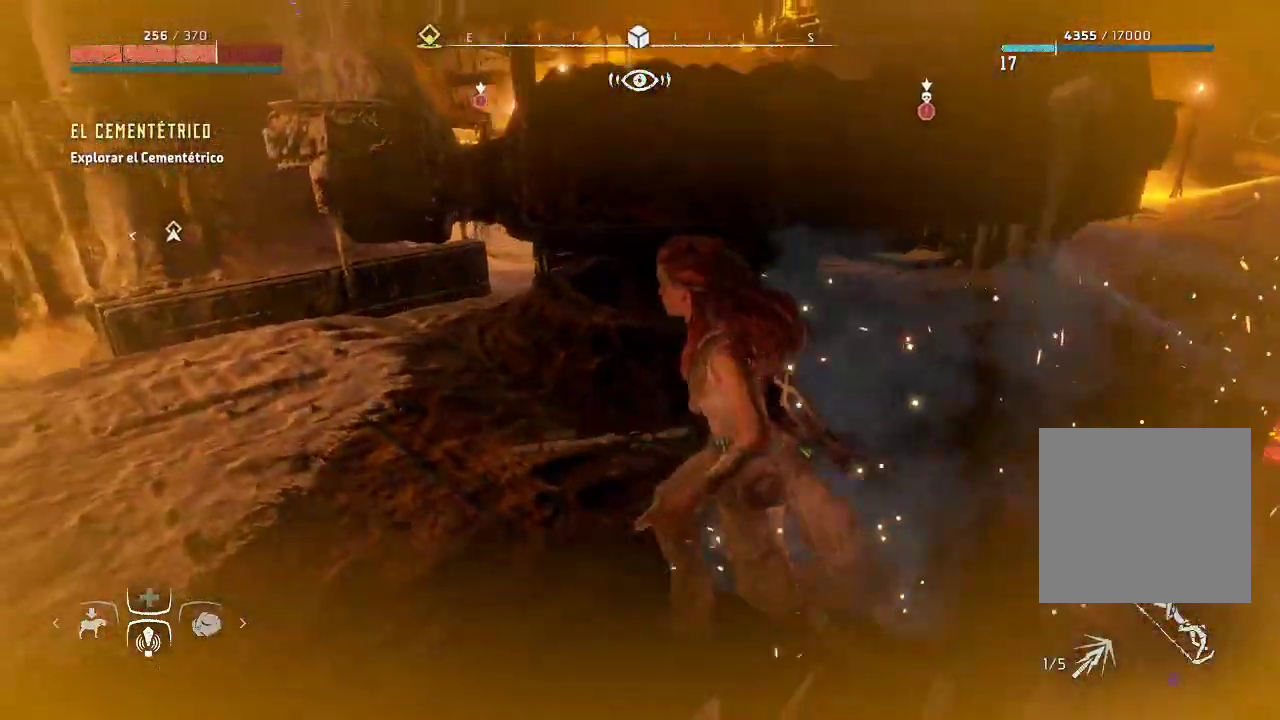
{"buttons": [], "left_stick": "left", "right_stick": "center", "events": [[83, "left_stick", "up-left"], [367, "left_stick", "left"]]}
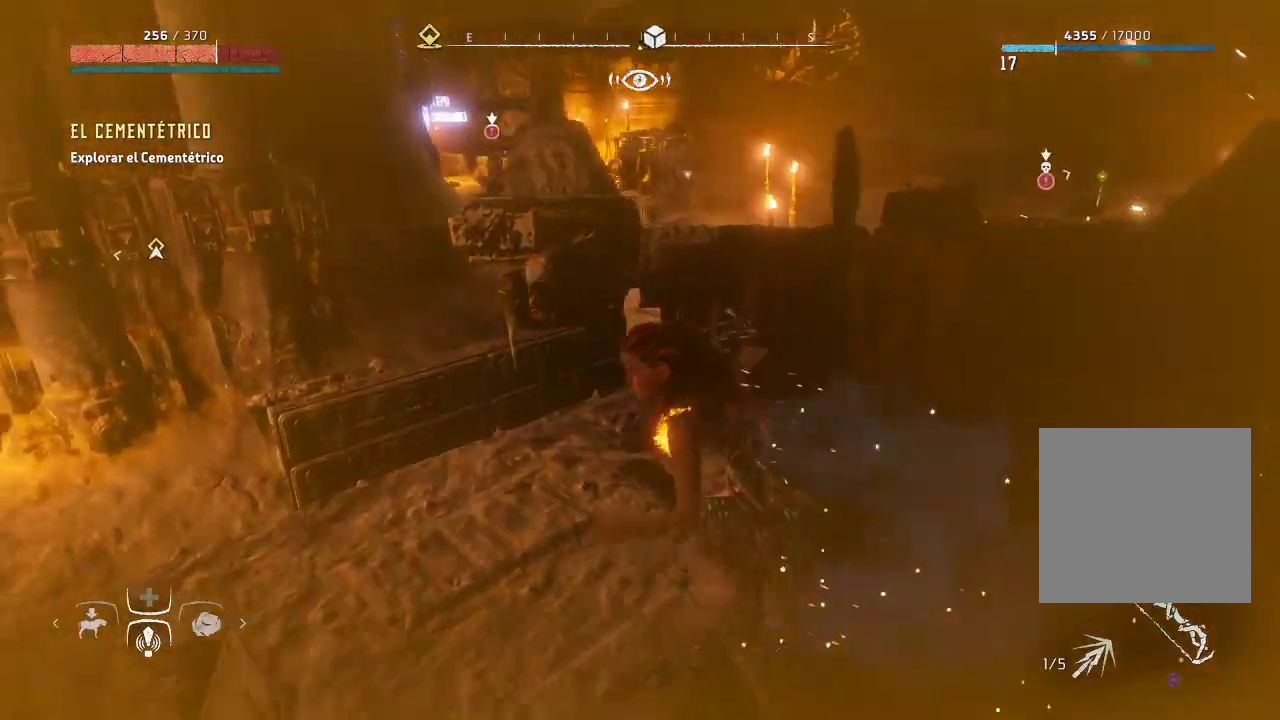
{"buttons": [], "left_stick": "down-left", "right_stick": "center", "events": [[150, "right_stick", "right"], [217, "left_stick", "down-left"], [400, "right_stick", "center"]]}
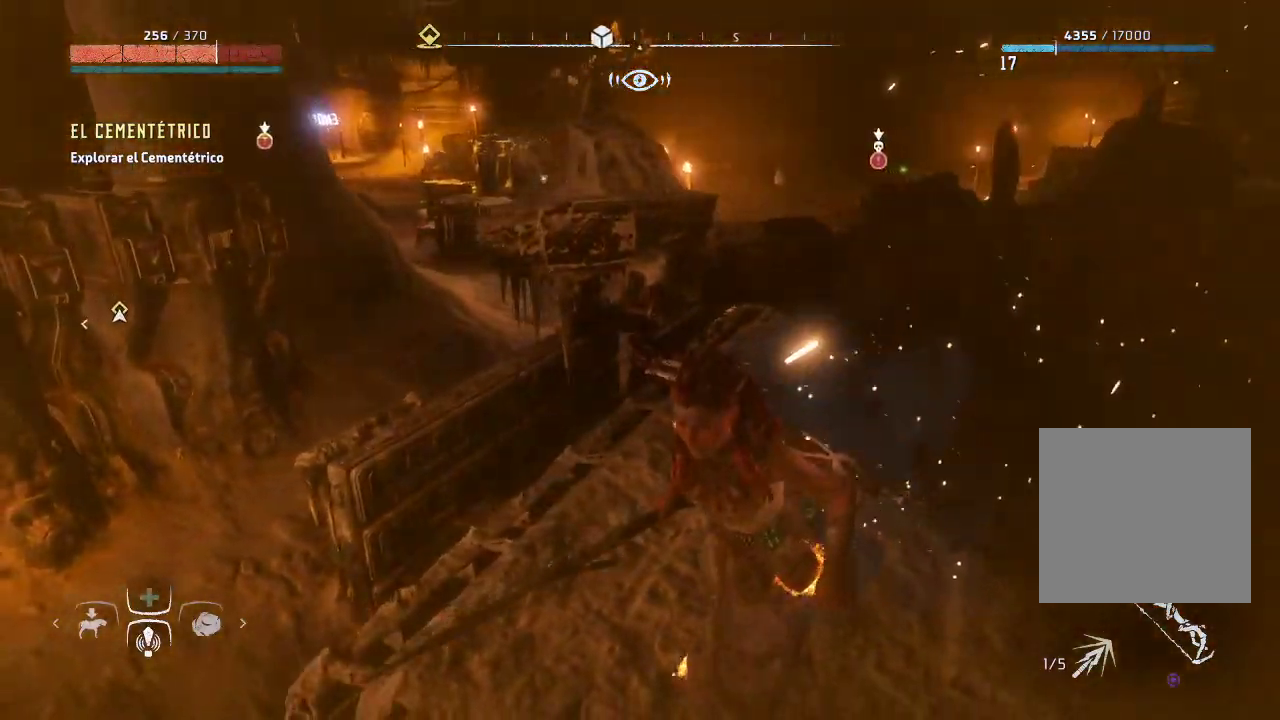
{"buttons": [], "left_stick": "right", "right_stick": "right", "events": [[283, "right_stick", "right"], [333, "left_stick", "right"]]}
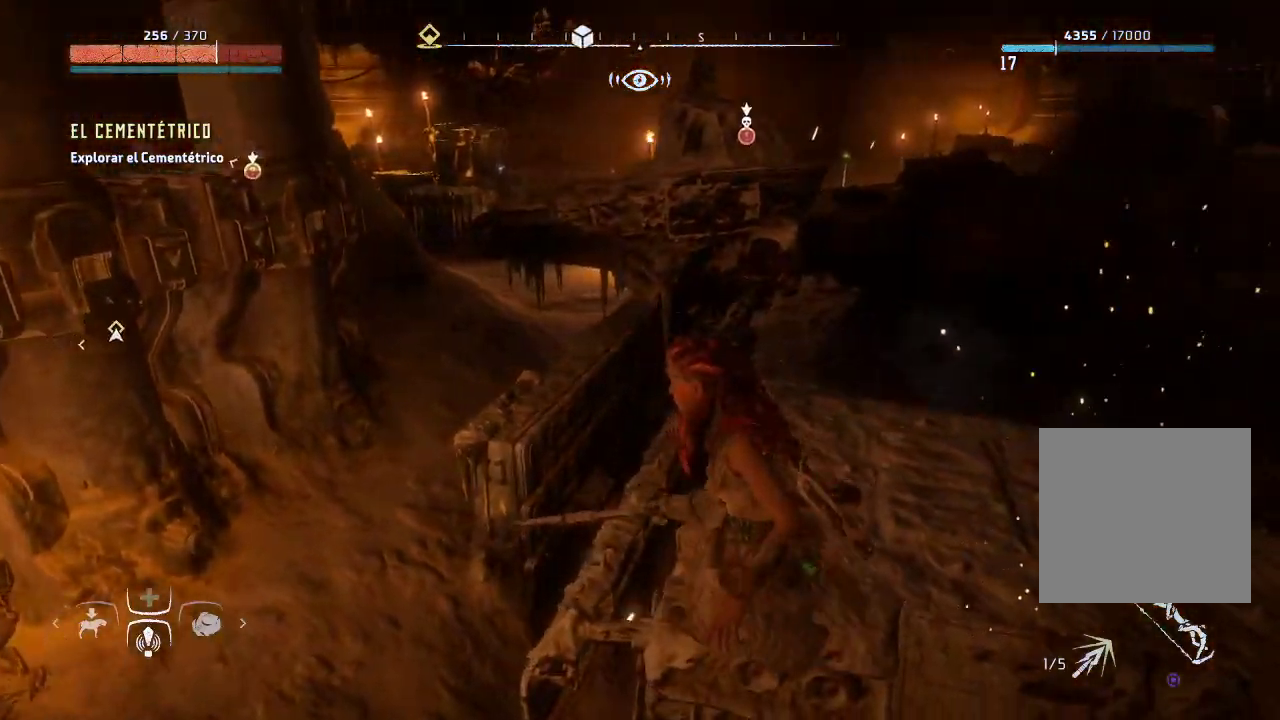
{"buttons": [], "left_stick": "right", "right_stick": "center", "events": [[67, "right_stick", "center"]]}
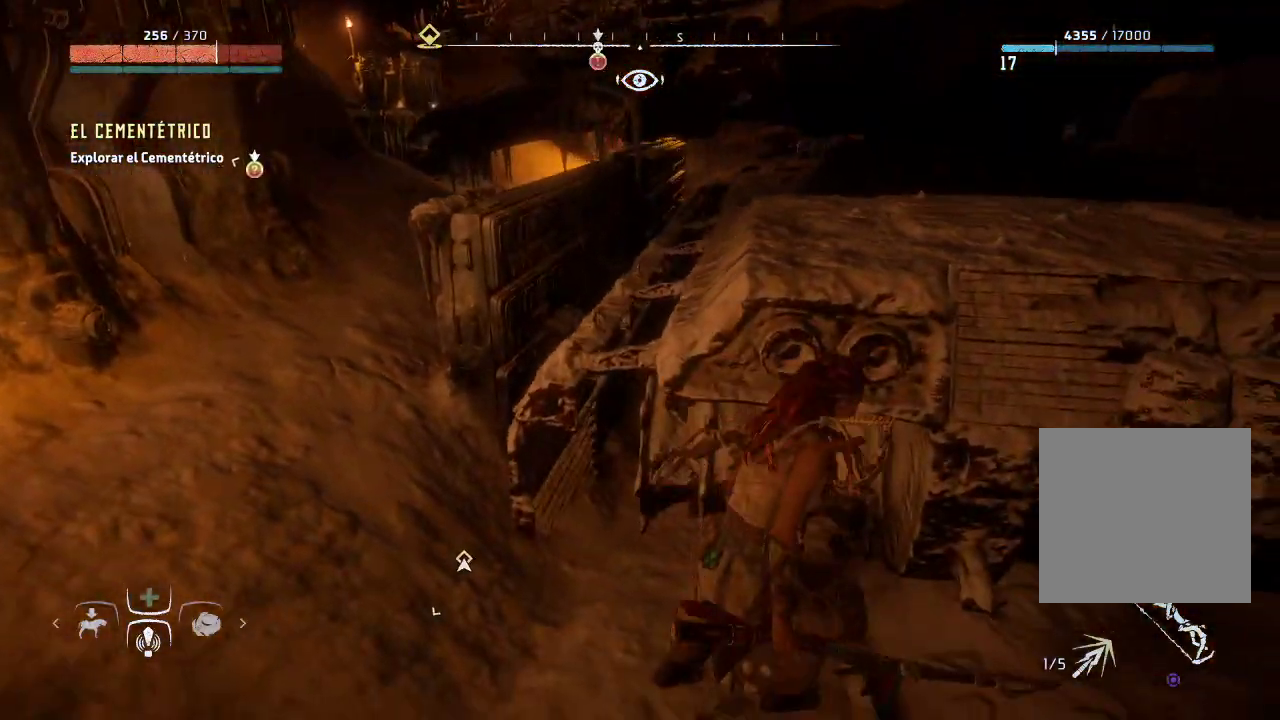
{"buttons": [], "left_stick": "right", "right_stick": "center", "events": [[133, "A", "down"], [300, "A", "up"]]}
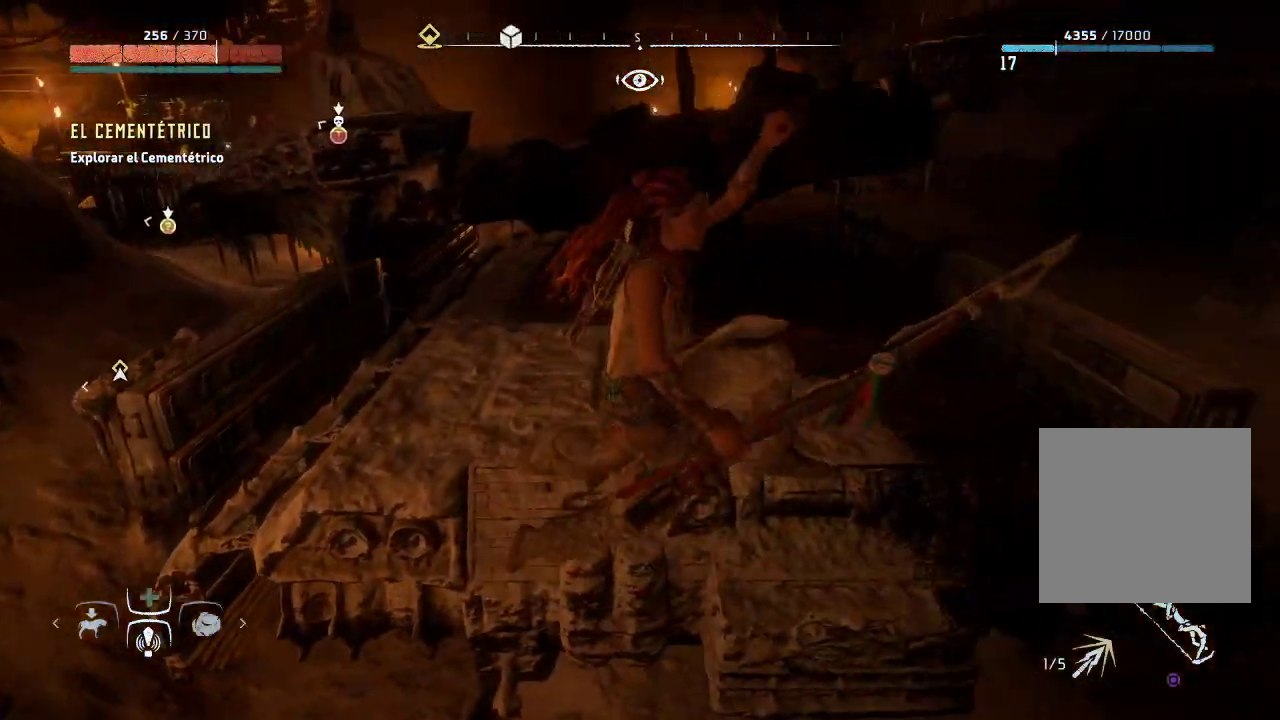
{"buttons": [], "left_stick": "up-right", "right_stick": "center", "events": [[333, "left_stick", "up-right"]]}
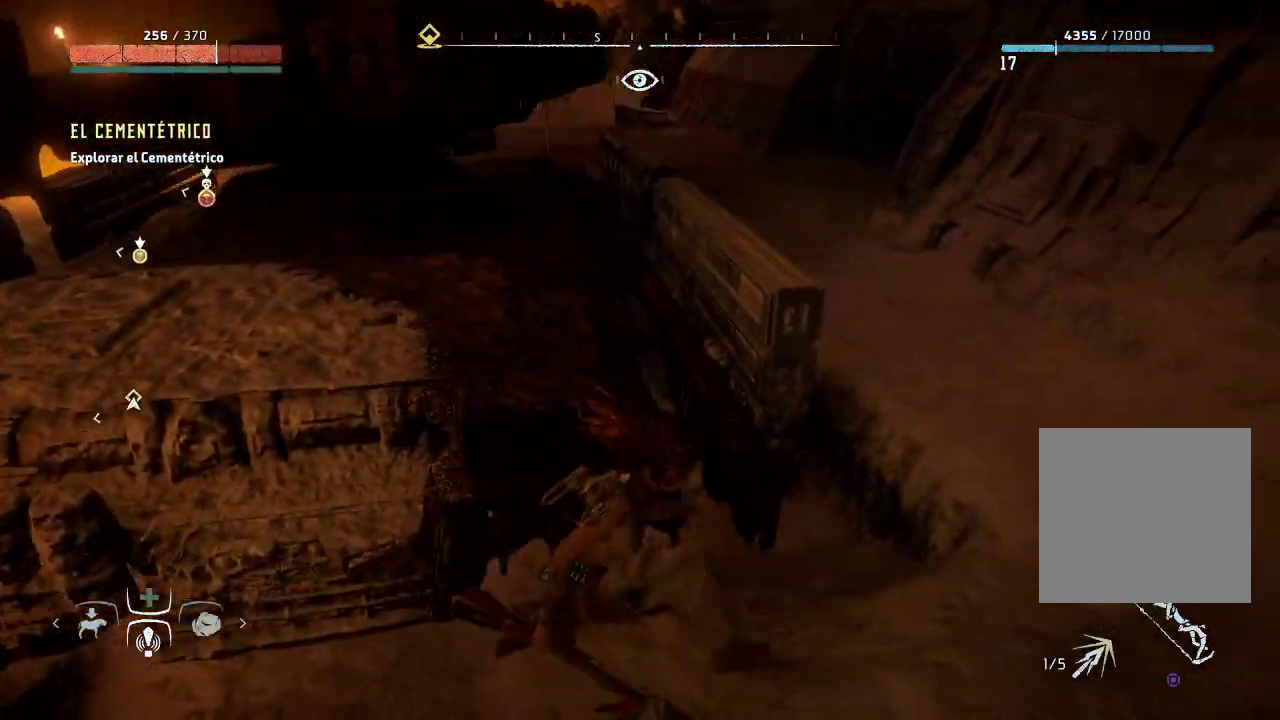
{"buttons": [], "left_stick": "up-right", "right_stick": "center", "events": []}
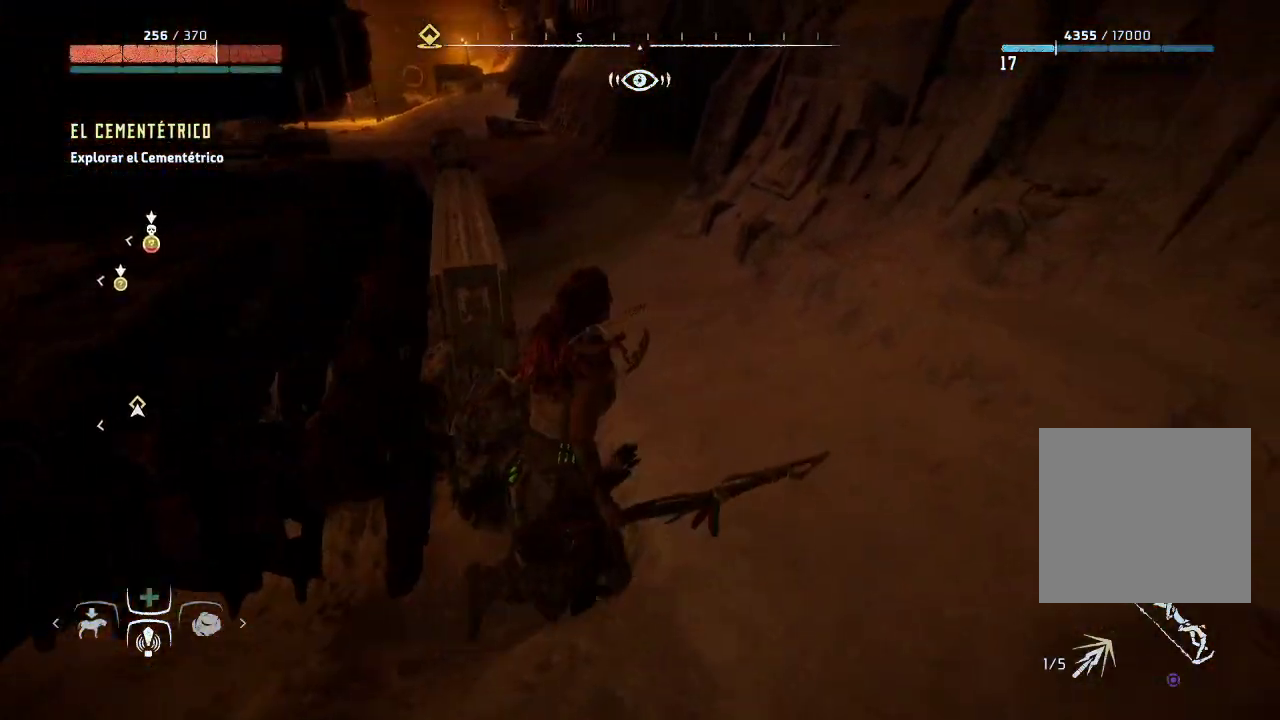
{"buttons": [], "left_stick": "up-right", "right_stick": "left", "events": [[83, "right_stick", "left"]]}
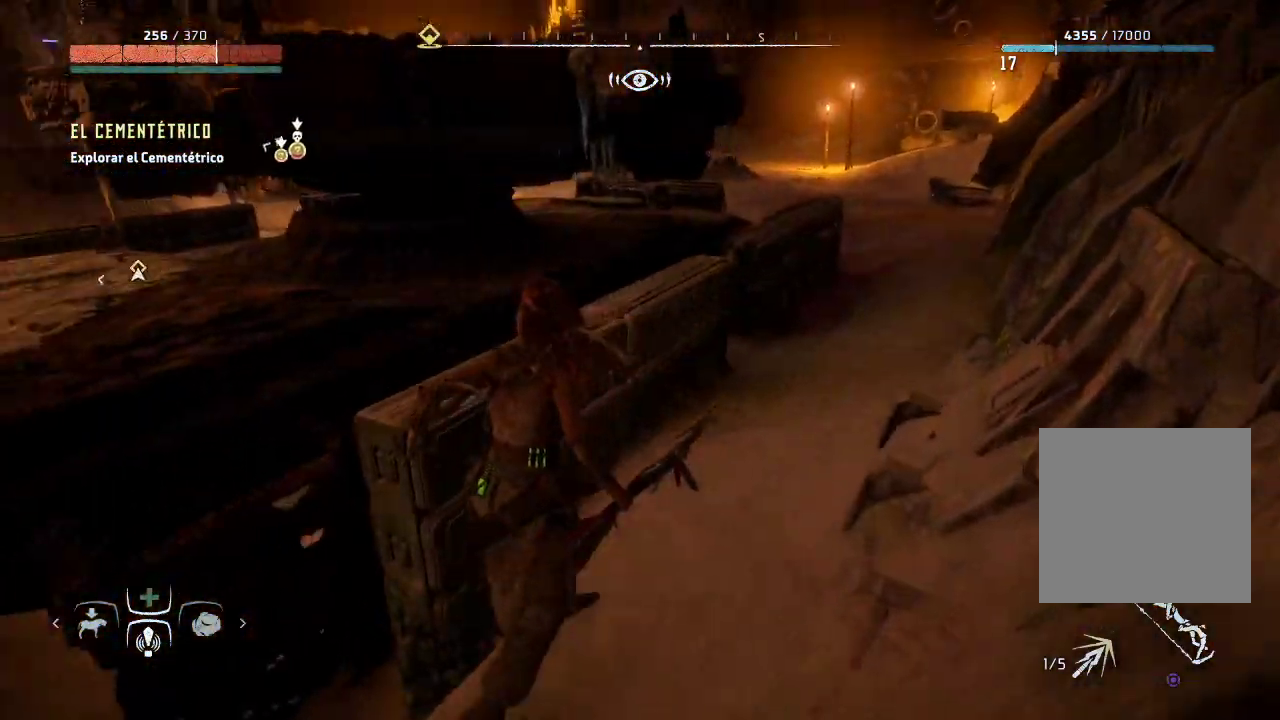
{"buttons": [], "left_stick": "right", "right_stick": "up-left", "events": [[433, "left_stick", "right"], [433, "right_stick", "up-left"]]}
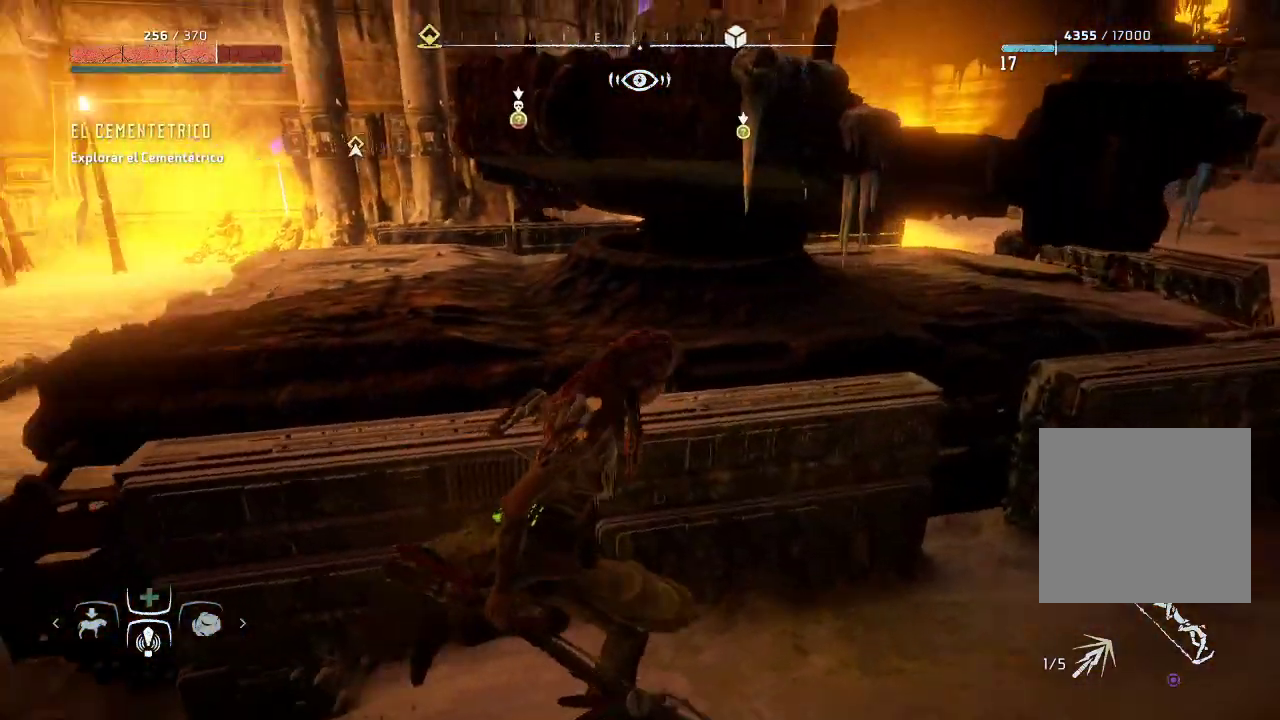
{"buttons": ["L1"], "left_stick": "down-right", "right_stick": "up-left", "events": [[133, "right_stick", "left"], [300, "L1", "down"], [350, "left_stick", "down-right"], [383, "right_stick", "up-left"]]}
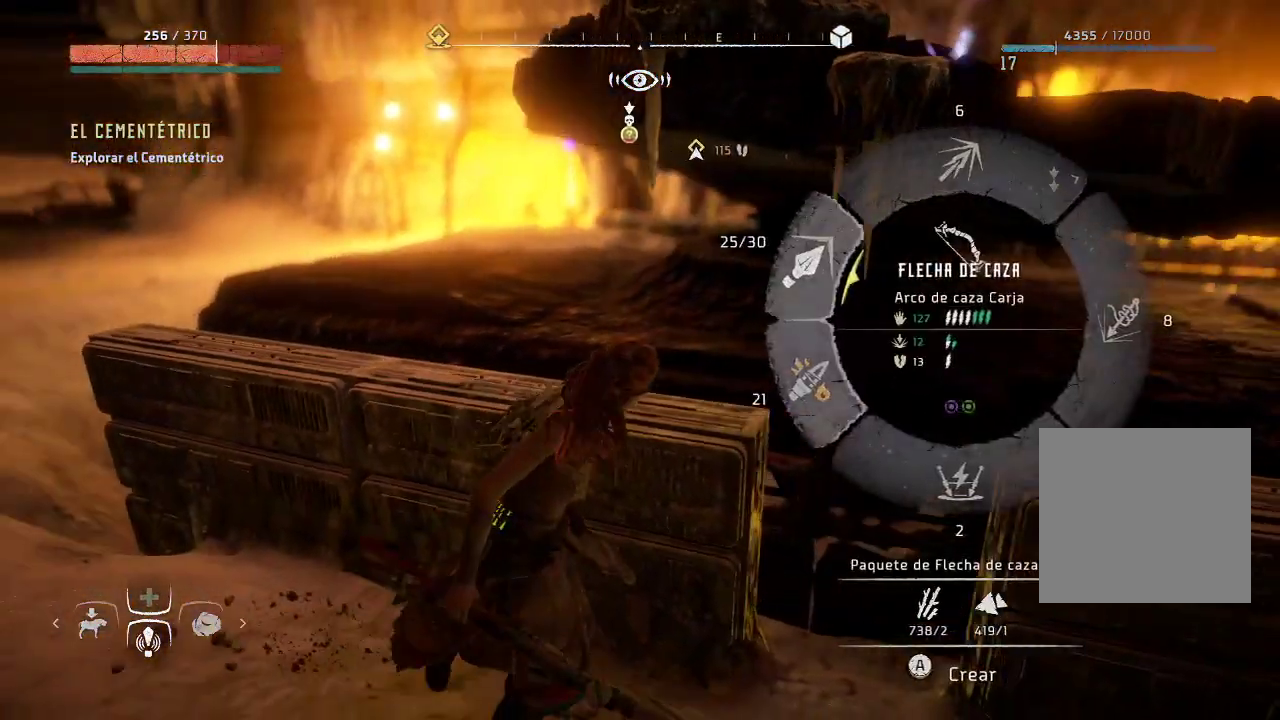
{"buttons": ["L1"], "left_stick": "down-right", "right_stick": "left", "events": [[450, "right_stick", "left"]]}
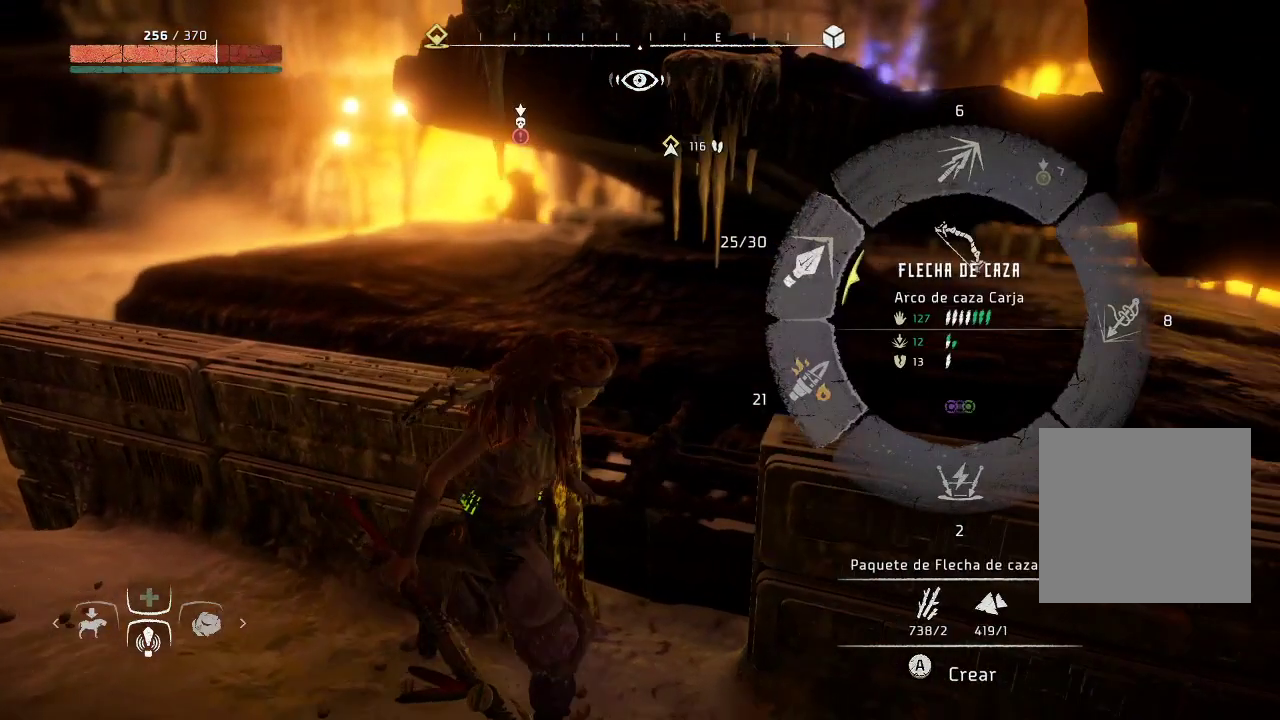
{"buttons": ["L1"], "left_stick": "down-right", "right_stick": "up-left", "events": [[133, "right_stick", "up-left"]]}
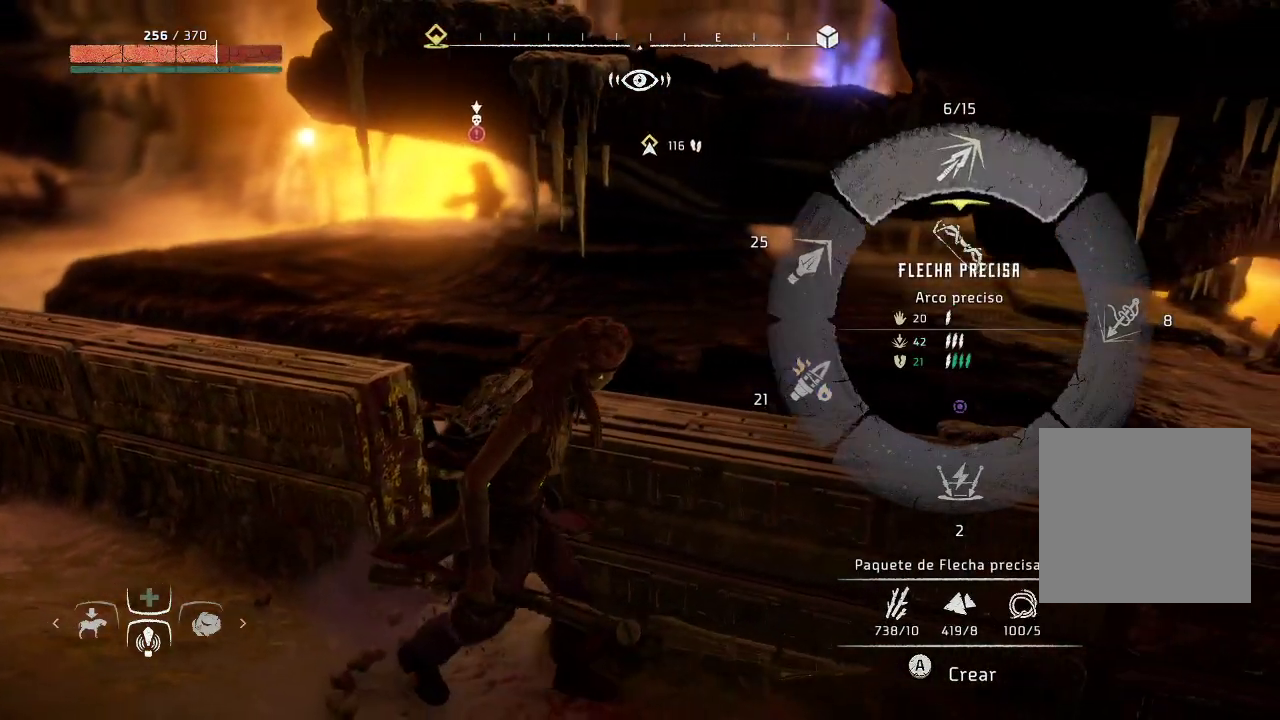
{"buttons": ["L2"], "left_stick": "up-left", "right_stick": "center", "events": [[50, "left_stick", "center"], [67, "right_stick", "center"], [200, "L1", "up"], [367, "left_stick", "up-left"], [450, "L2", "down"]]}
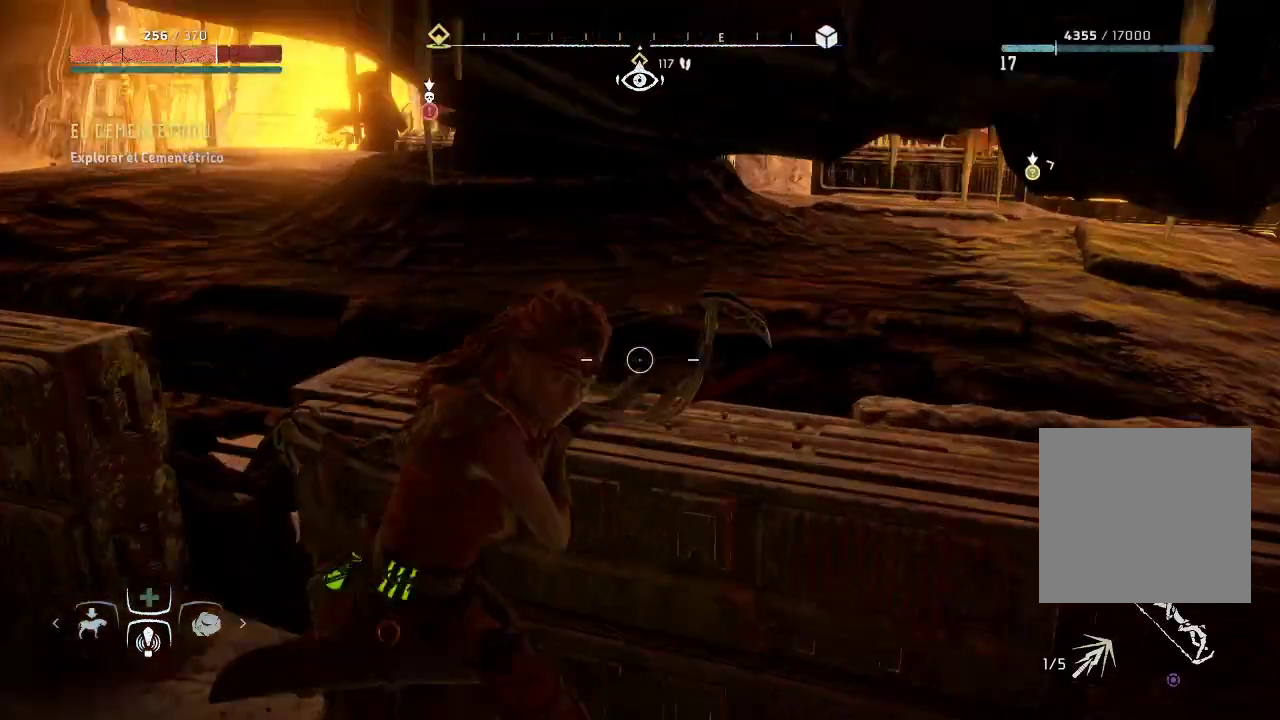
{"buttons": ["L2"], "left_stick": "up-left", "right_stick": "up-left", "events": [[50, "right_stick", "up-left"]]}
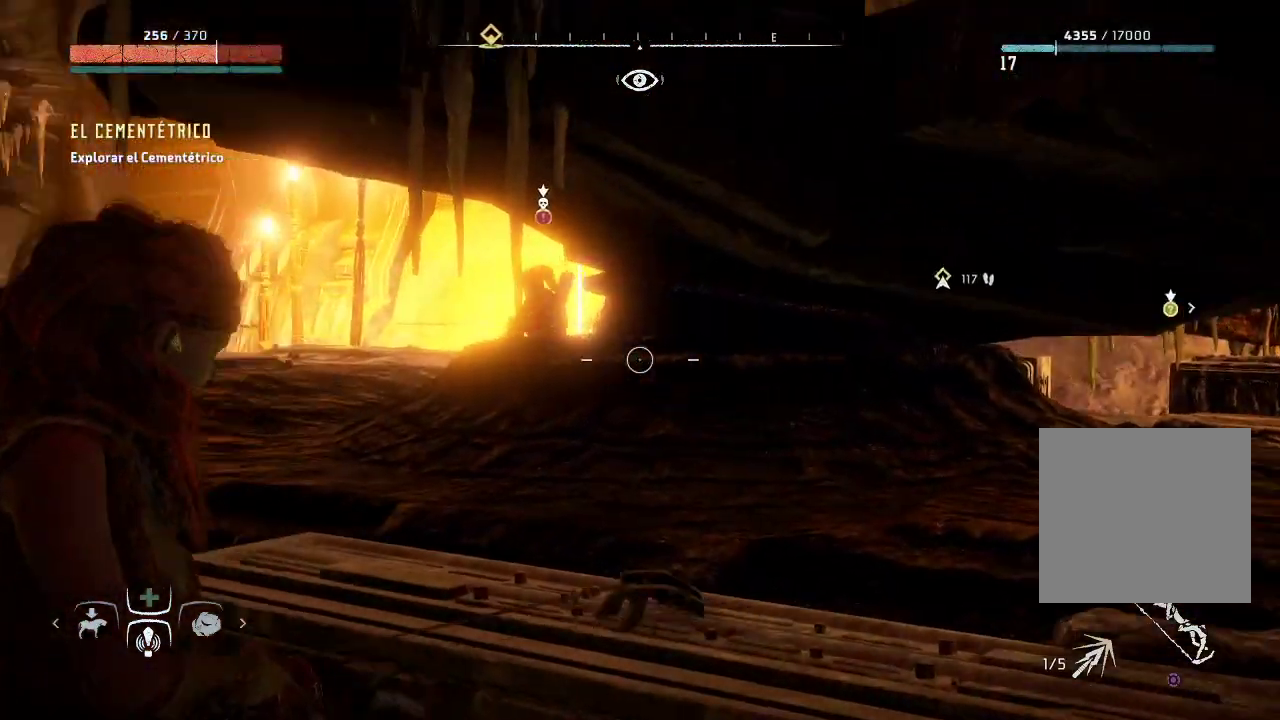
{"buttons": ["L2", "R2", "R3"], "left_stick": "up-left", "right_stick": "center", "events": [[100, "R2", "down"], [200, "R3", "down"], [200, "right_stick", "up"], [333, "right_stick", "right"], [400, "right_stick", "down-right"], [500, "right_stick", "center"]]}
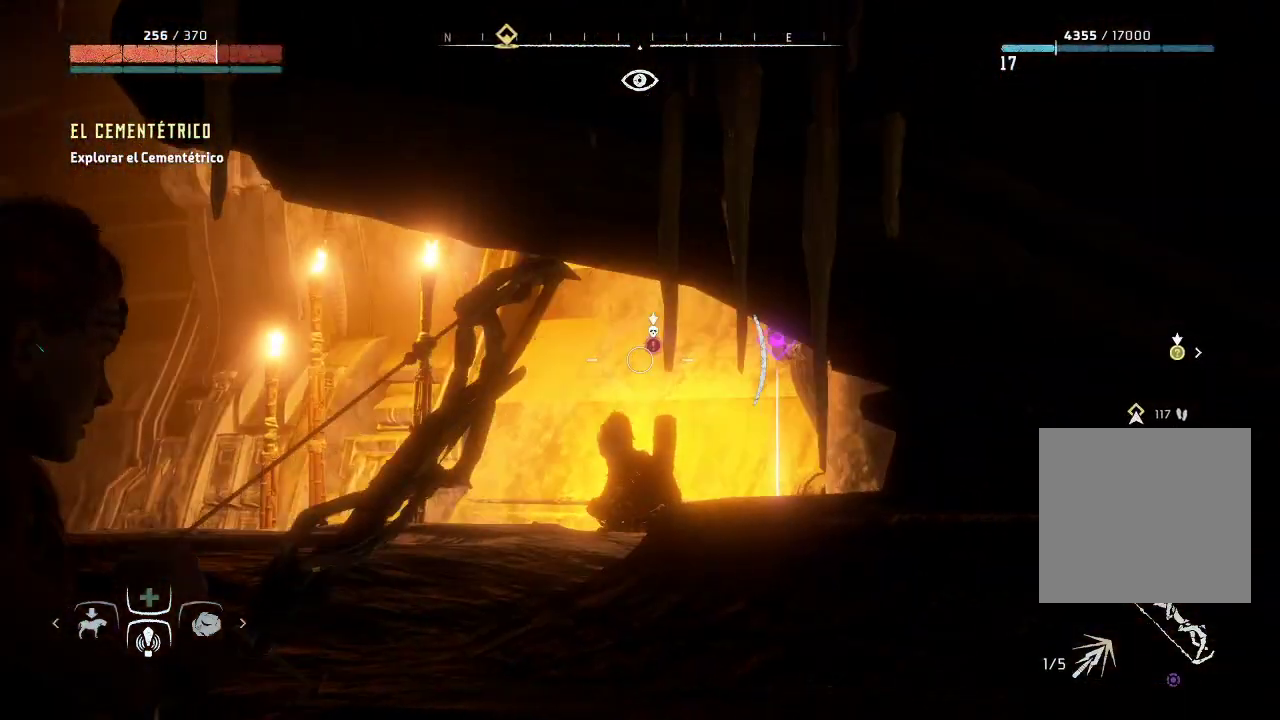
{"buttons": ["L2", "R2"], "left_stick": "up-left", "right_stick": "down-left", "events": [[67, "R3", "up"], [67, "right_stick", "down"], [417, "right_stick", "down-left"]]}
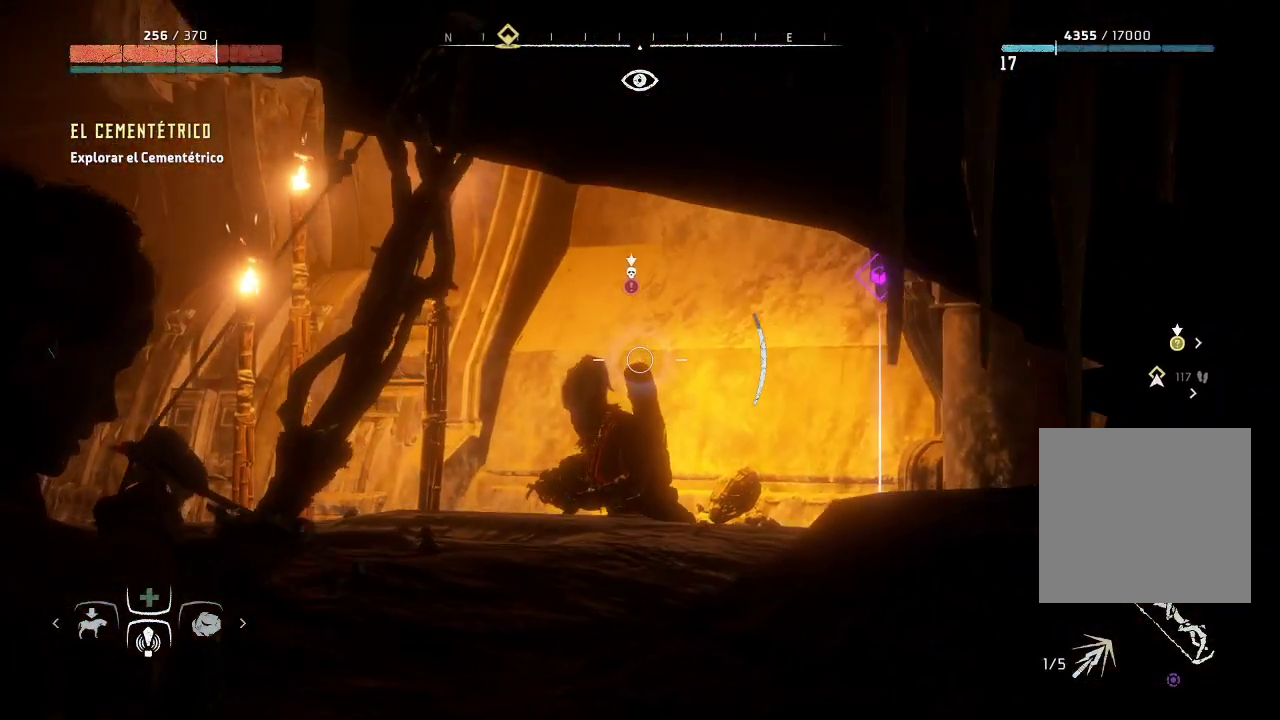
{"buttons": ["L2", "R2"], "left_stick": "center", "right_stick": "down-right", "events": [[183, "left_stick", "left"], [350, "right_stick", "down-right"], [367, "left_stick", "center"]]}
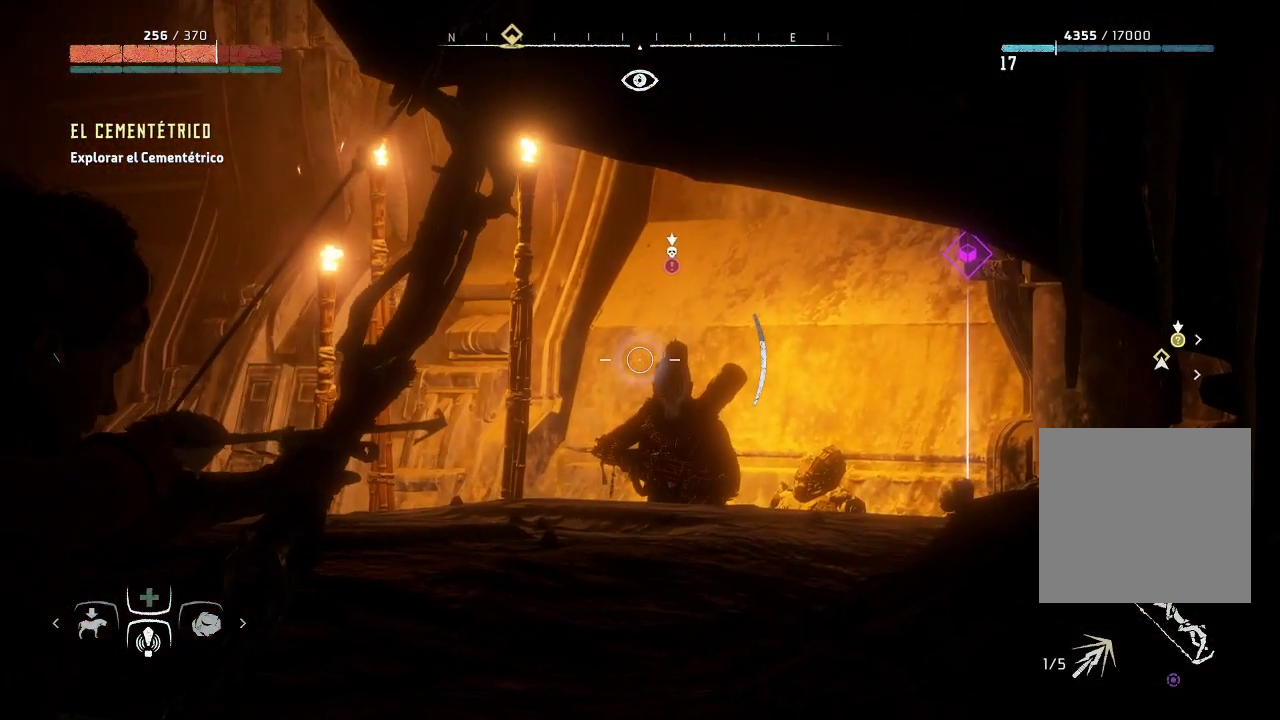
{"buttons": ["L2", "R2"], "left_stick": "center", "right_stick": "down", "events": [[333, "right_stick", "down"]]}
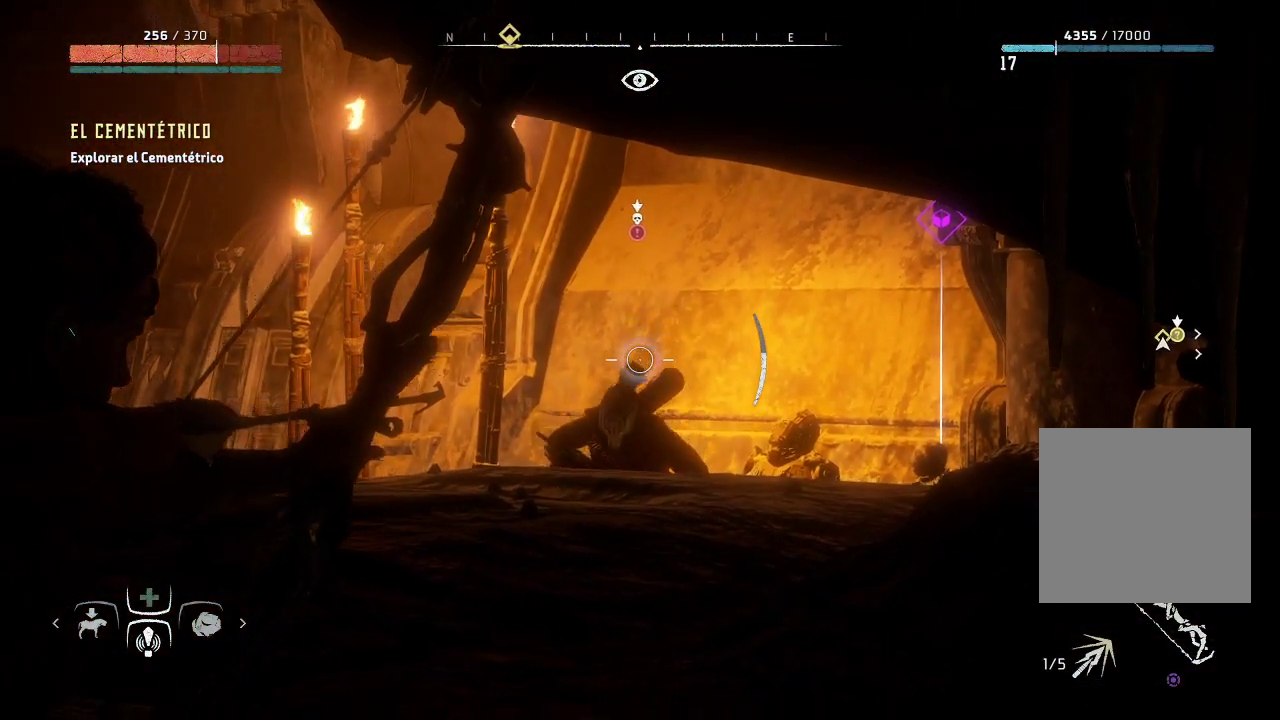
{"buttons": ["L2", "R2"], "left_stick": "up-left", "right_stick": "left", "events": [[167, "right_stick", "center"], [217, "left_stick", "left"], [250, "right_stick", "left"], [317, "right_stick", "up-left"], [417, "left_stick", "up-left"], [433, "right_stick", "left"]]}
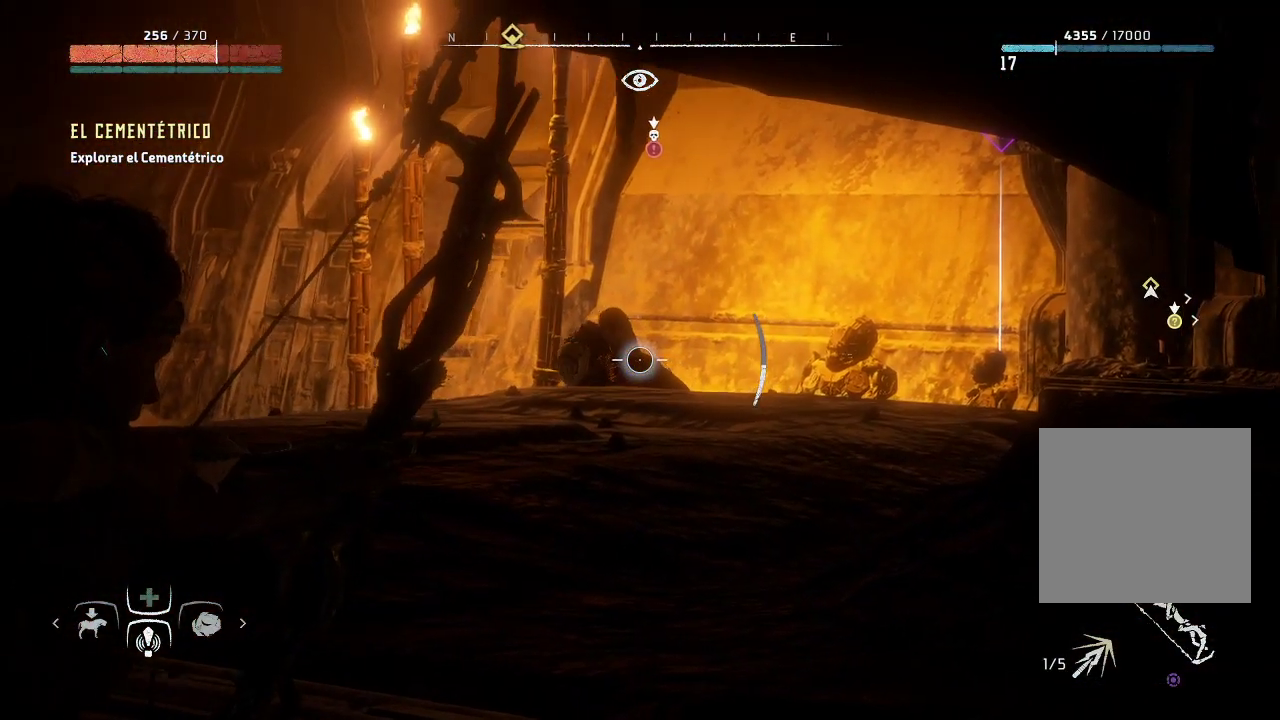
{"buttons": ["L2"], "left_stick": "up-left", "right_stick": "center", "events": [[450, "right_stick", "center"], [500, "R2", "up"]]}